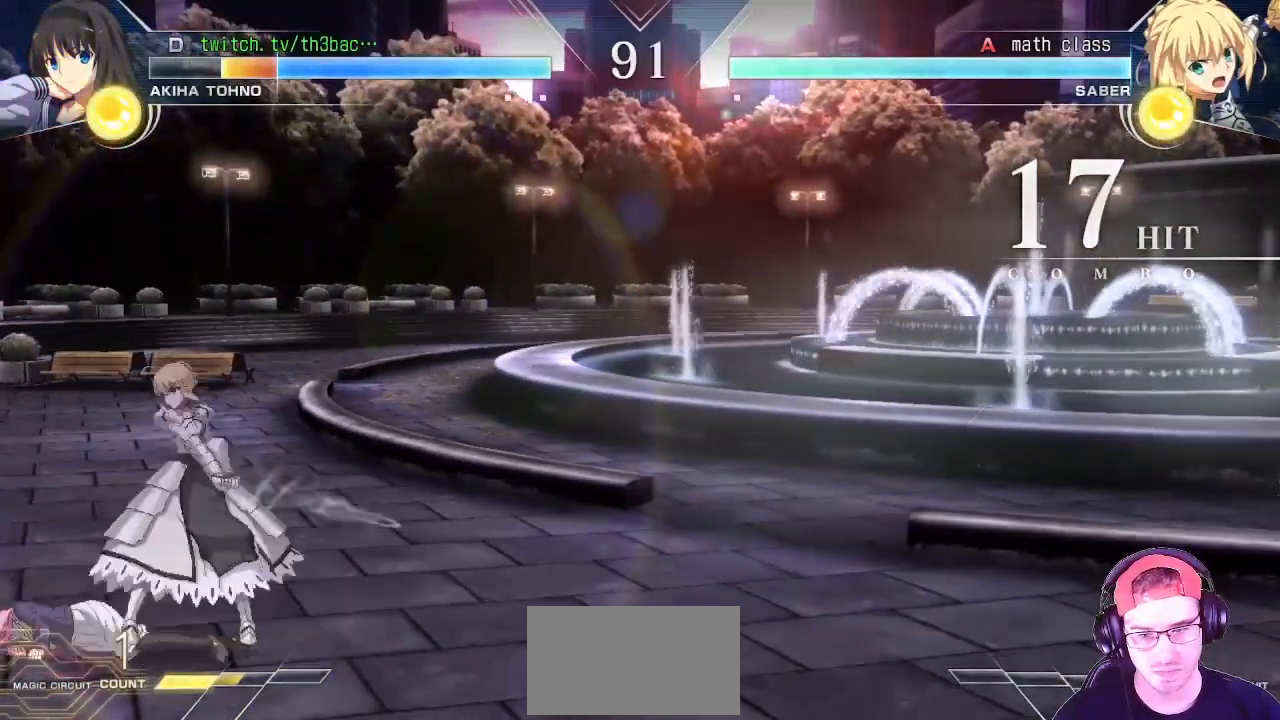
Gameplay with a controller (arcade stick); each line is a JSON object with the inputs held at the frame after it (dt_ms = milliseconds from this image to that frame). "events" lists button and stick changes between this image and that frame as [ms after this image, input, new state], when the widget could be followed in between. Not read: L3 R3.
{"dt_ms": 500, "buttons": [], "left_stick": "down-left", "events": [[17, "left_stick", "down-left"], [300, "SQUARE", "down"], [367, "SQUARE", "up"]]}
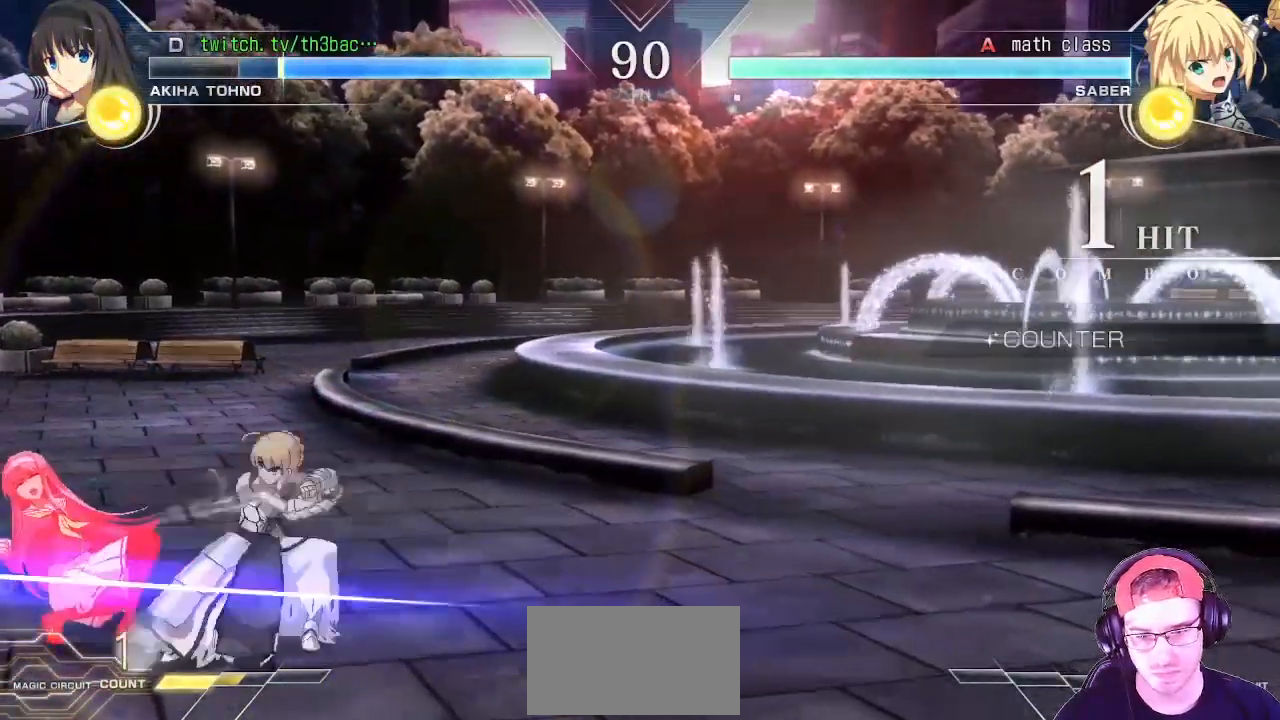
{"dt_ms": 500, "buttons": [], "left_stick": "left", "events": [[17, "SQUARE", "down"], [83, "SQUARE", "up"], [400, "left_stick", "left"]]}
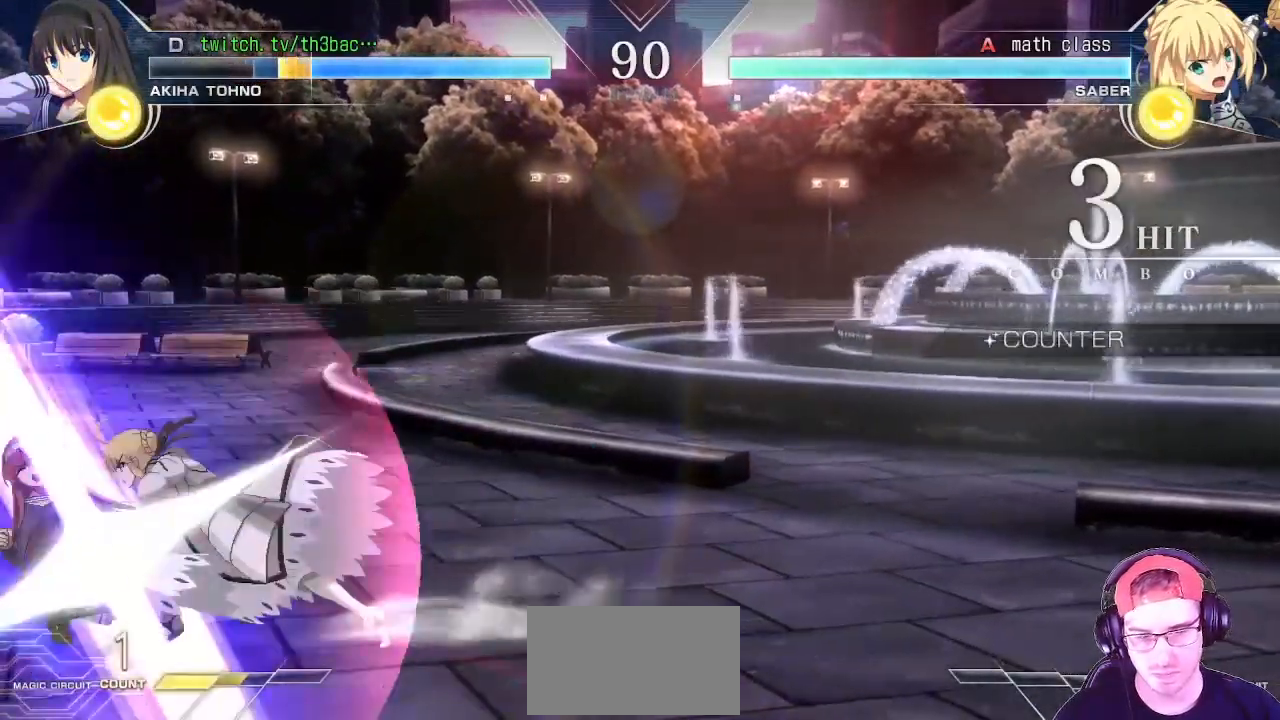
{"dt_ms": 500, "buttons": [], "left_stick": "left", "events": []}
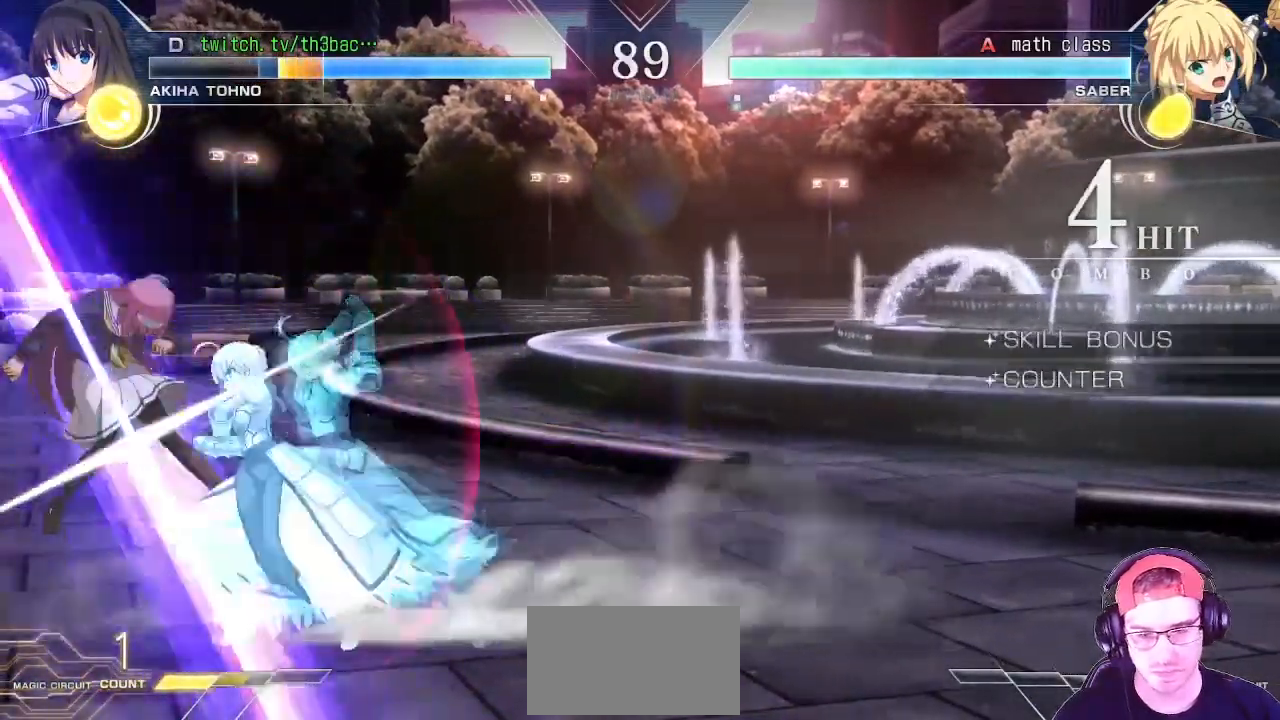
{"dt_ms": 500, "buttons": [], "left_stick": "left", "events": []}
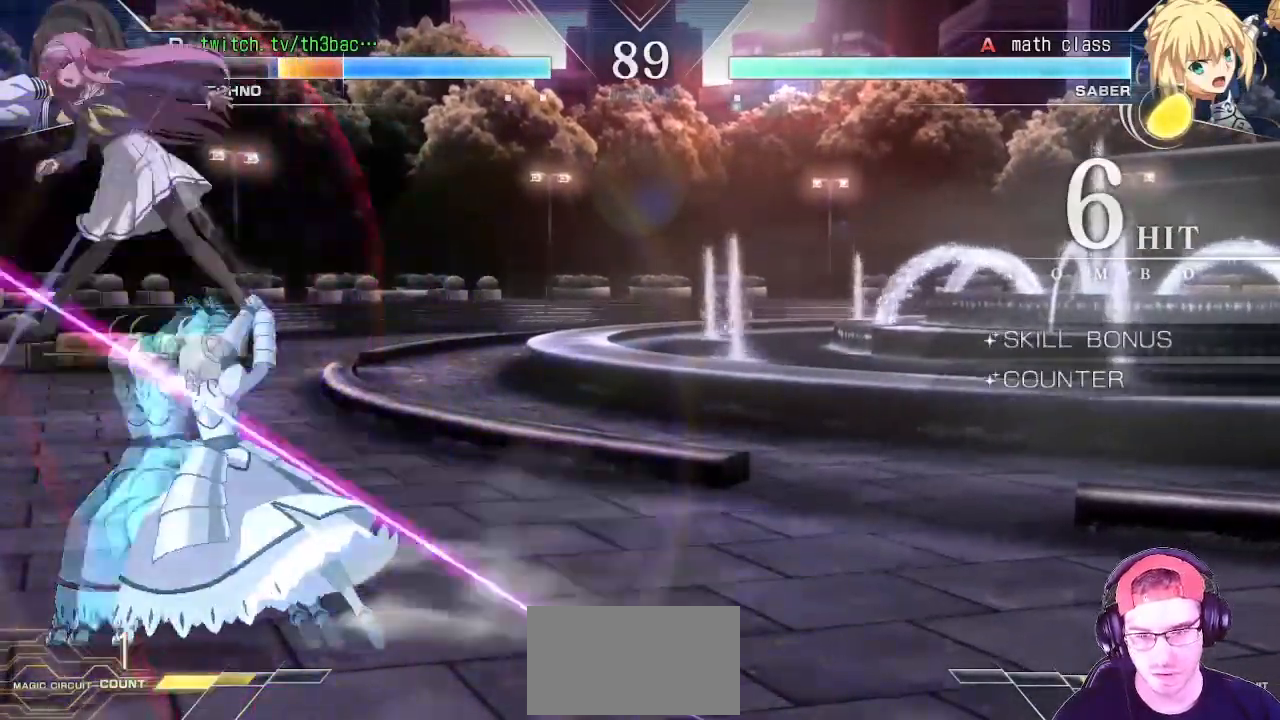
{"dt_ms": 500, "buttons": ["SQUARE"], "left_stick": "left", "events": [[250, "SQUARE", "down"], [317, "SQUARE", "up"], [417, "SQUARE", "down"]]}
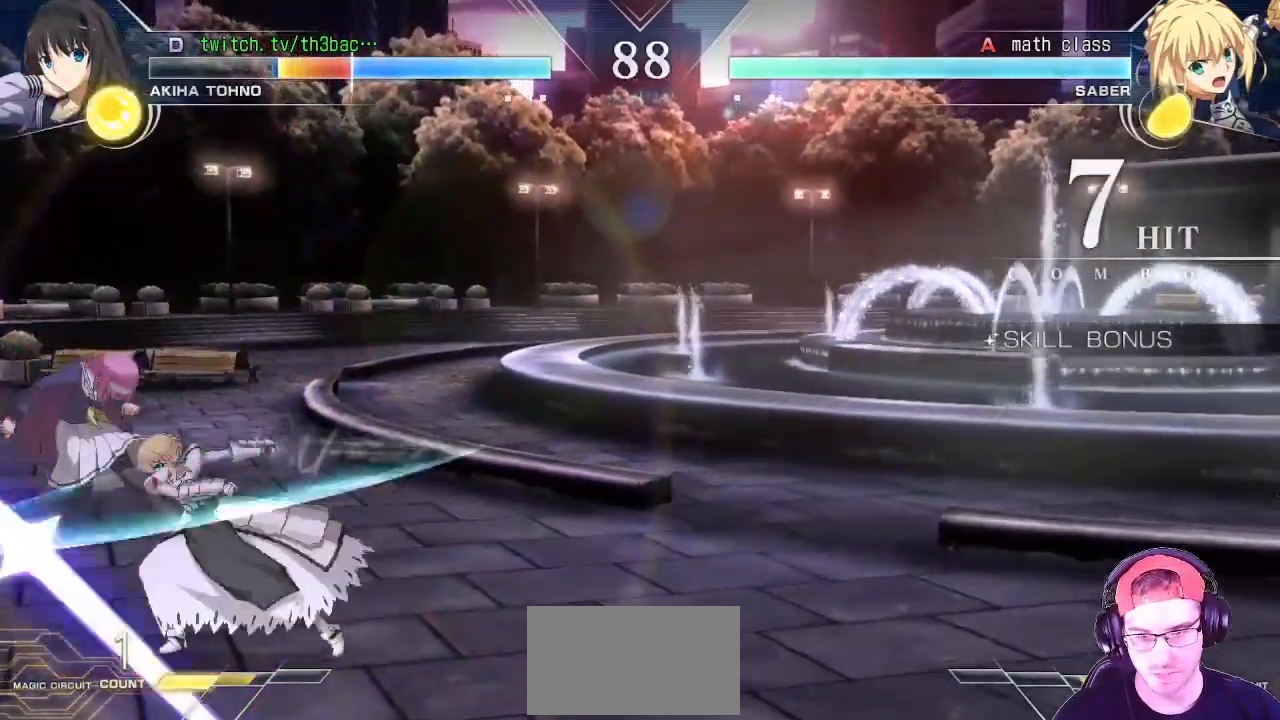
{"dt_ms": 500, "buttons": [], "left_stick": "down-left", "events": [[17, "SQUARE", "up"], [250, "left_stick", "down-left"], [350, "TRIANGLE", "down"], [417, "TRIANGLE", "up"]]}
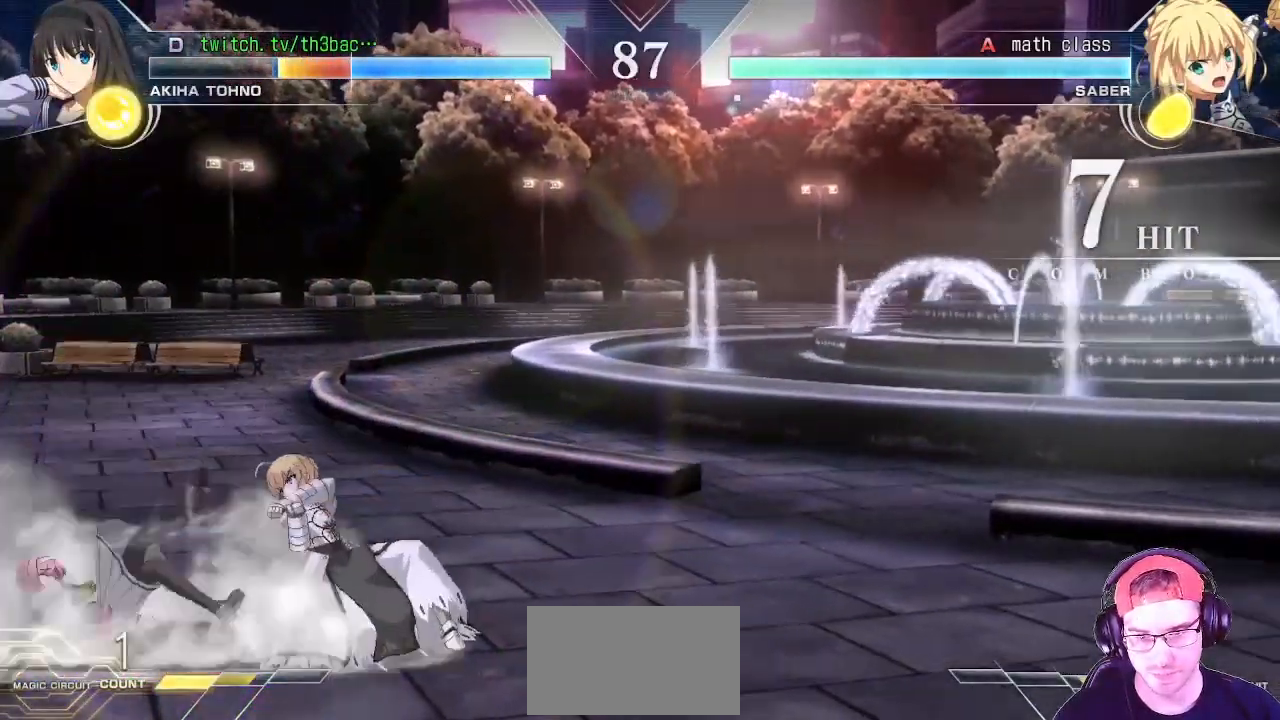
{"dt_ms": 500, "buttons": [], "left_stick": "left", "events": [[17, "TRIANGLE", "down"], [100, "TRIANGLE", "up"], [200, "TRIANGLE", "down"], [233, "TRIANGLE", "up"], [500, "left_stick", "left"]]}
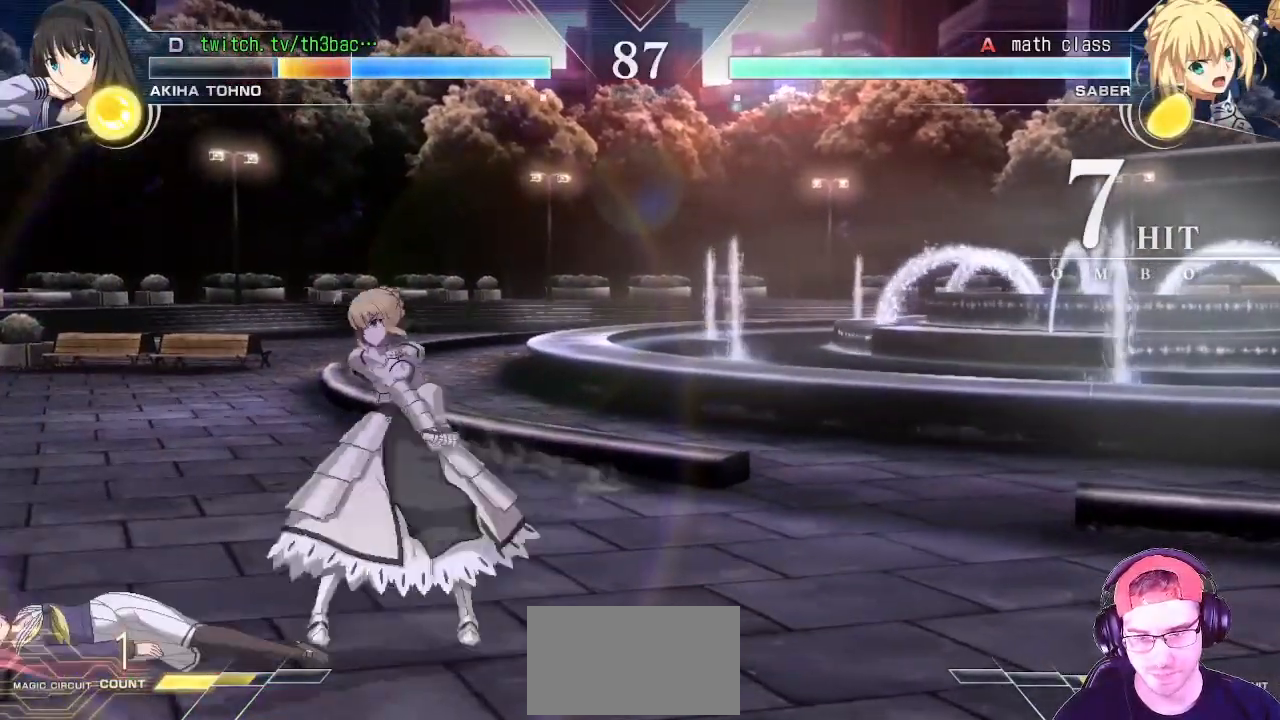
{"dt_ms": 500, "buttons": [], "left_stick": "left"}
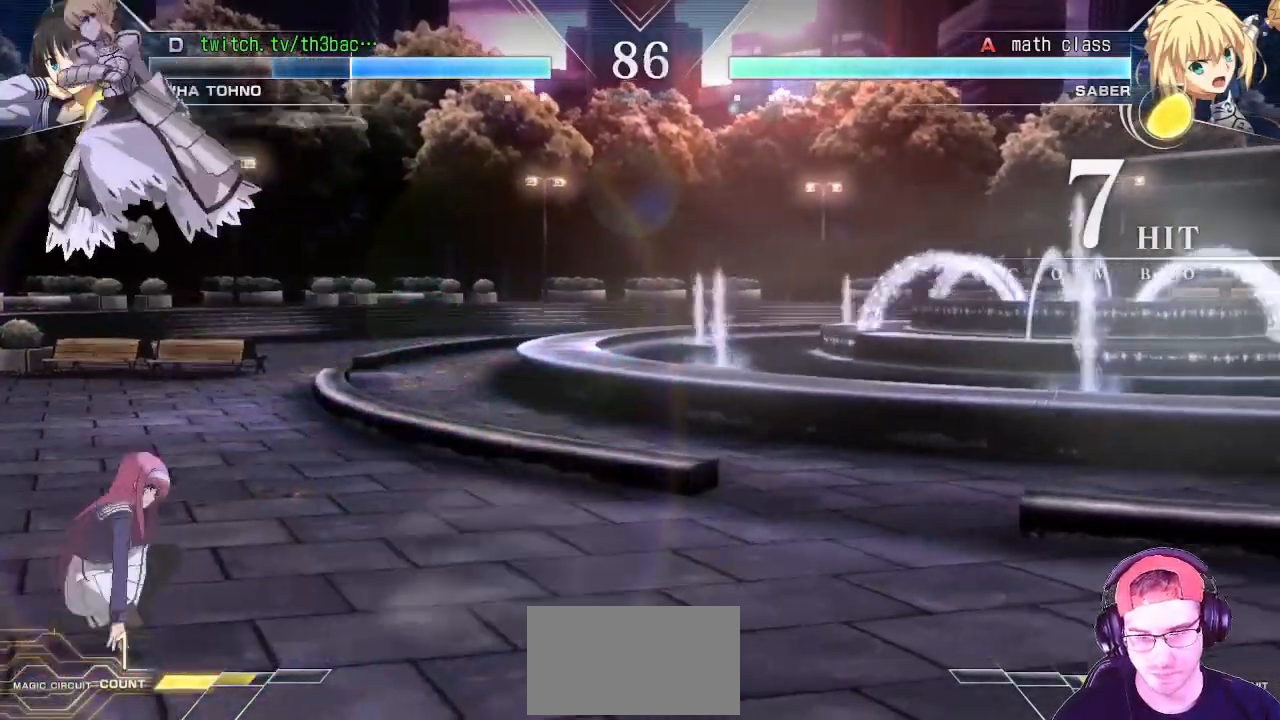
{"dt_ms": 1000, "buttons": [], "left_stick": "down-left"}
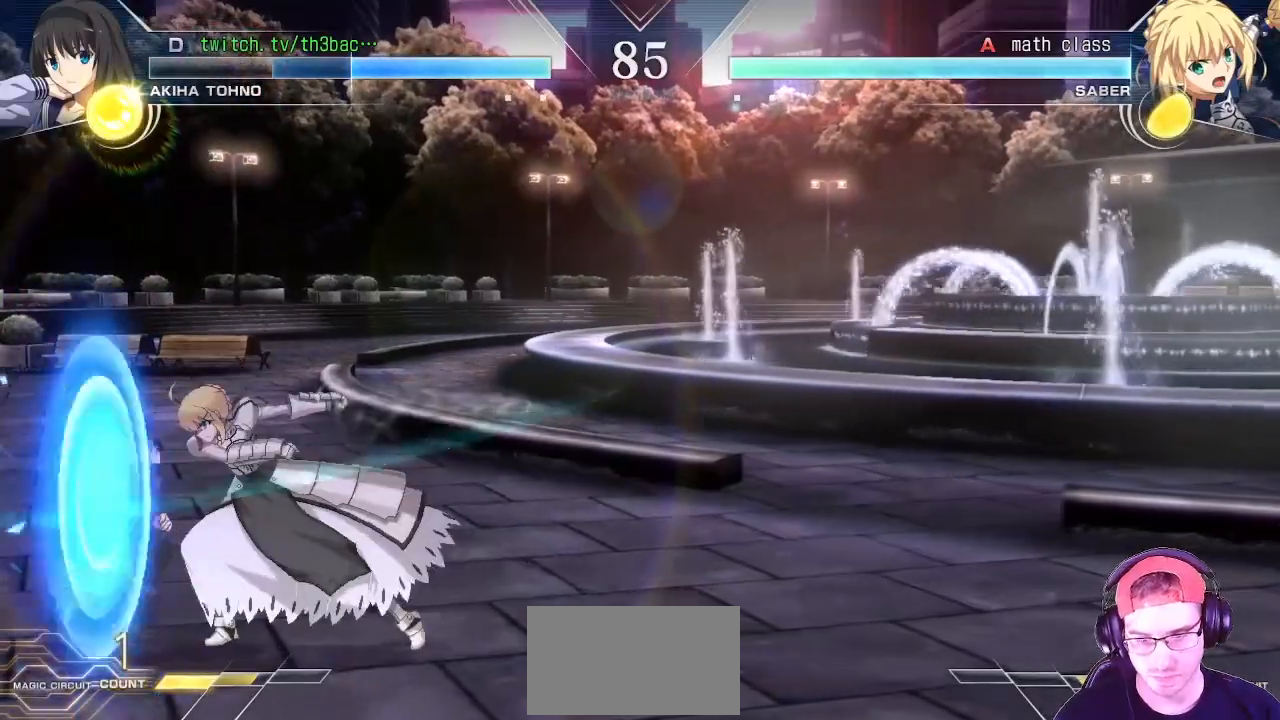
{"dt_ms": 500, "buttons": [], "left_stick": "left", "events": [[283, "left_stick", "left"]]}
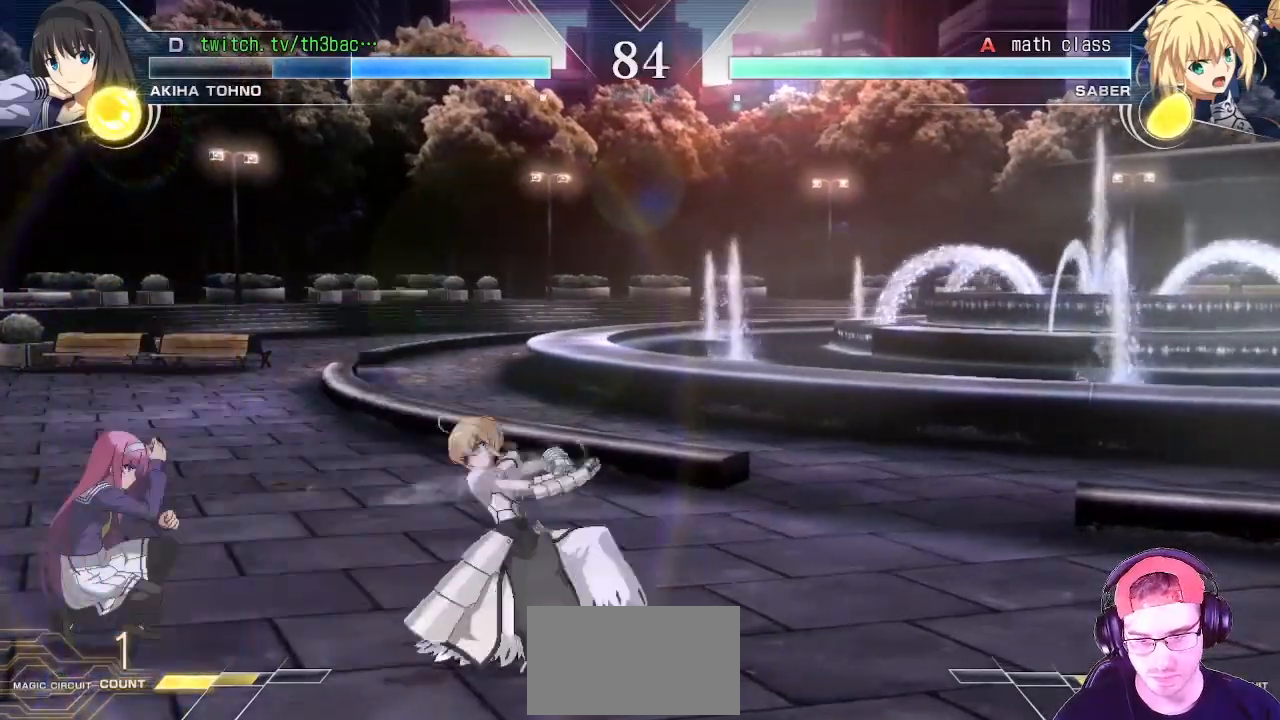
{"dt_ms": 500, "buttons": [], "left_stick": "left", "events": []}
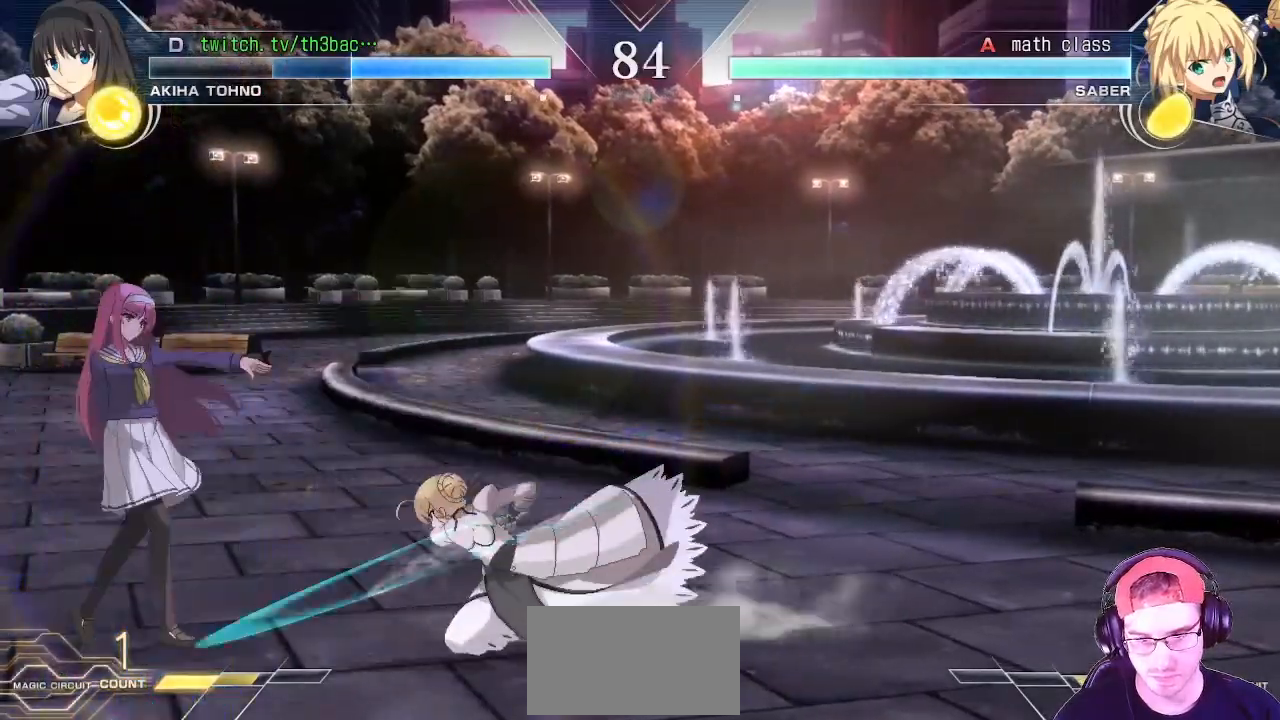
{"dt_ms": 500, "buttons": ["CIRCLE"], "left_stick": "left", "events": [[117, "left_stick", "down-left"], [317, "CIRCLE", "down"], [383, "CIRCLE", "up"], [433, "left_stick", "left"], [467, "CIRCLE", "down"]]}
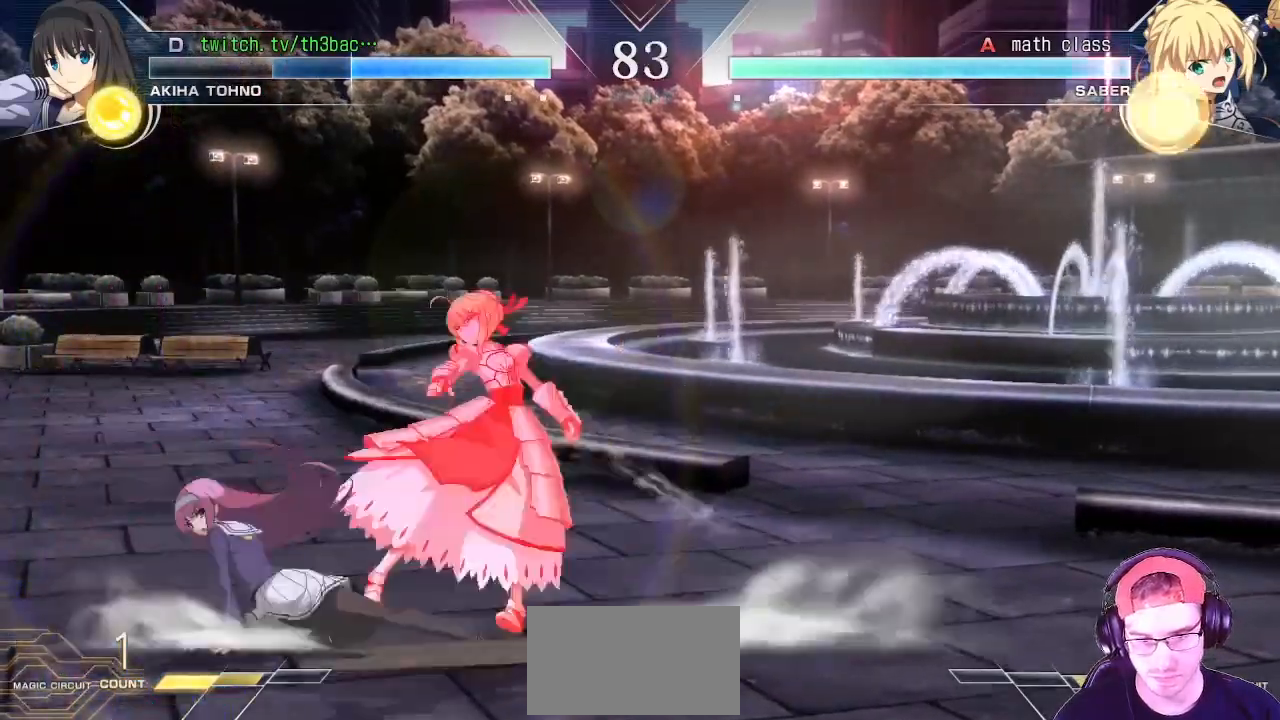
{"dt_ms": 500, "buttons": [], "left_stick": "center"}
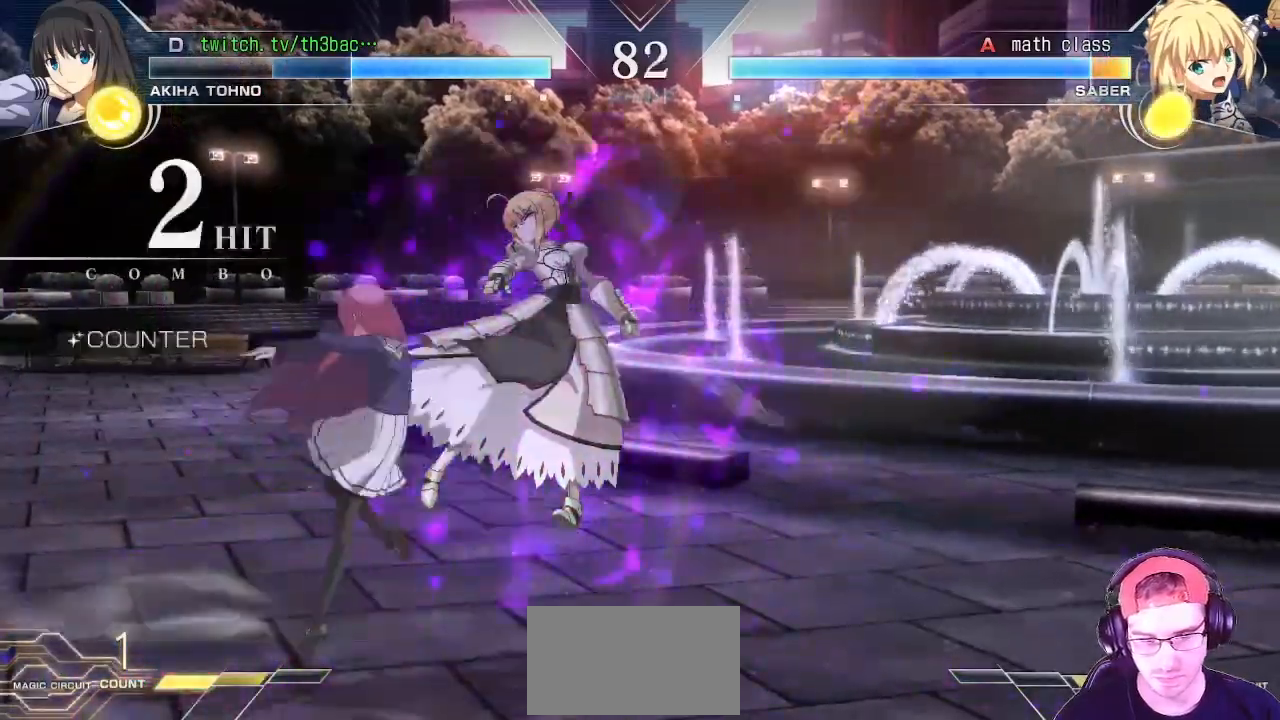
{"dt_ms": 500, "buttons": ["CIRCLE"], "left_stick": "center", "events": [[100, "CIRCLE", "down"], [150, "CIRCLE", "up"], [183, "CIRCLE", "down"], [250, "CIRCLE", "up"], [367, "CIRCLE", "down"], [417, "CIRCLE", "up"], [467, "CIRCLE", "down"]]}
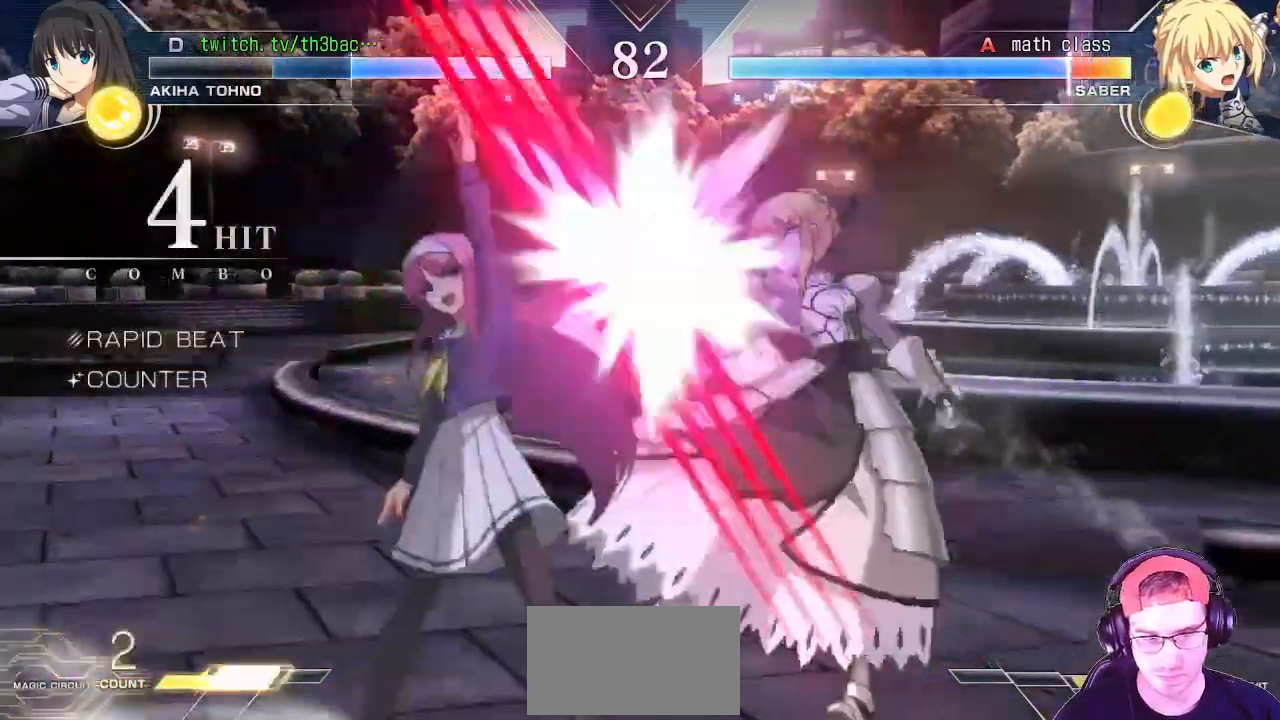
{"dt_ms": 500, "buttons": [], "left_stick": "center", "events": [[33, "CIRCLE", "up"], [117, "CIRCLE", "down"], [217, "CIRCLE", "up"], [467, "CIRCLE", "down"], [500, "CIRCLE", "up"]]}
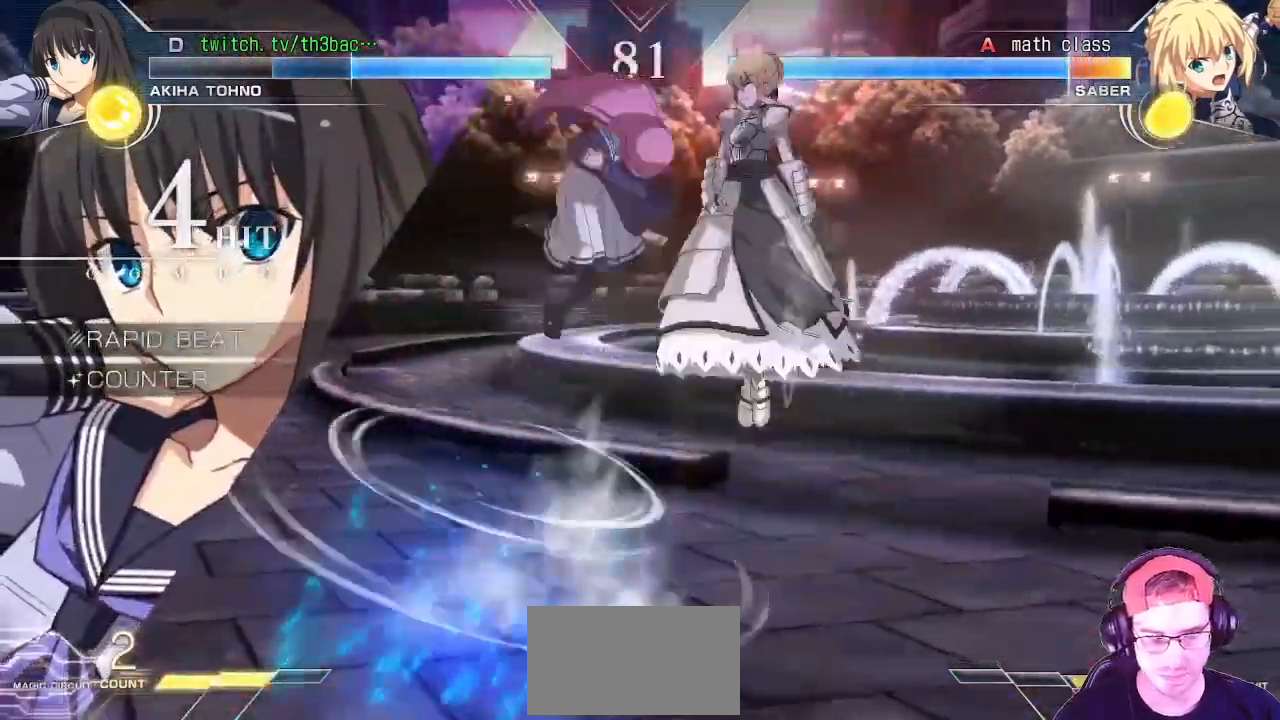
{"dt_ms": 500, "buttons": [], "left_stick": "down", "events": [[50, "CIRCLE", "down"], [117, "CIRCLE", "up"], [200, "CIRCLE", "down"], [250, "CIRCLE", "up"], [267, "CIRCLE", "down"], [333, "left_stick", "left"], [367, "CIRCLE", "up"], [467, "left_stick", "down"]]}
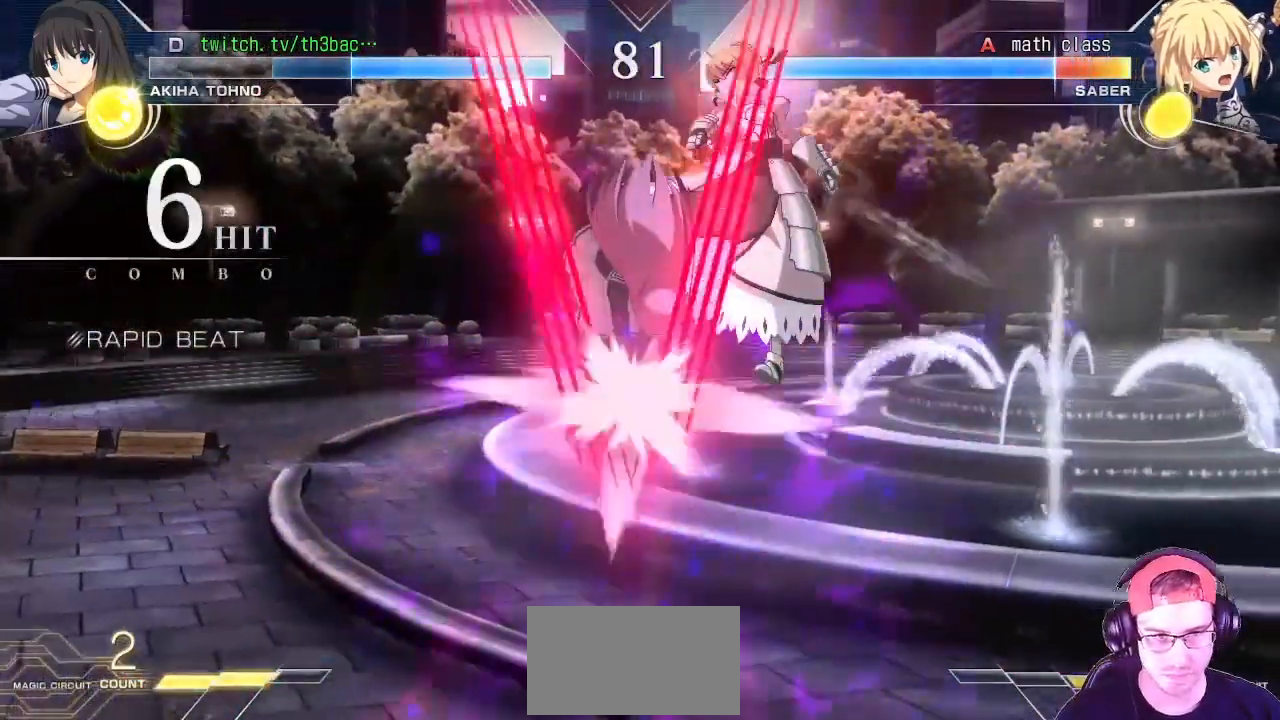
{"dt_ms": 500, "buttons": [], "left_stick": "center", "events": [[50, "left_stick", "right"], [67, "TRIANGLE", "down"], [133, "left_stick", "up"], [200, "TRIANGLE", "up"], [200, "left_stick", "center"]]}
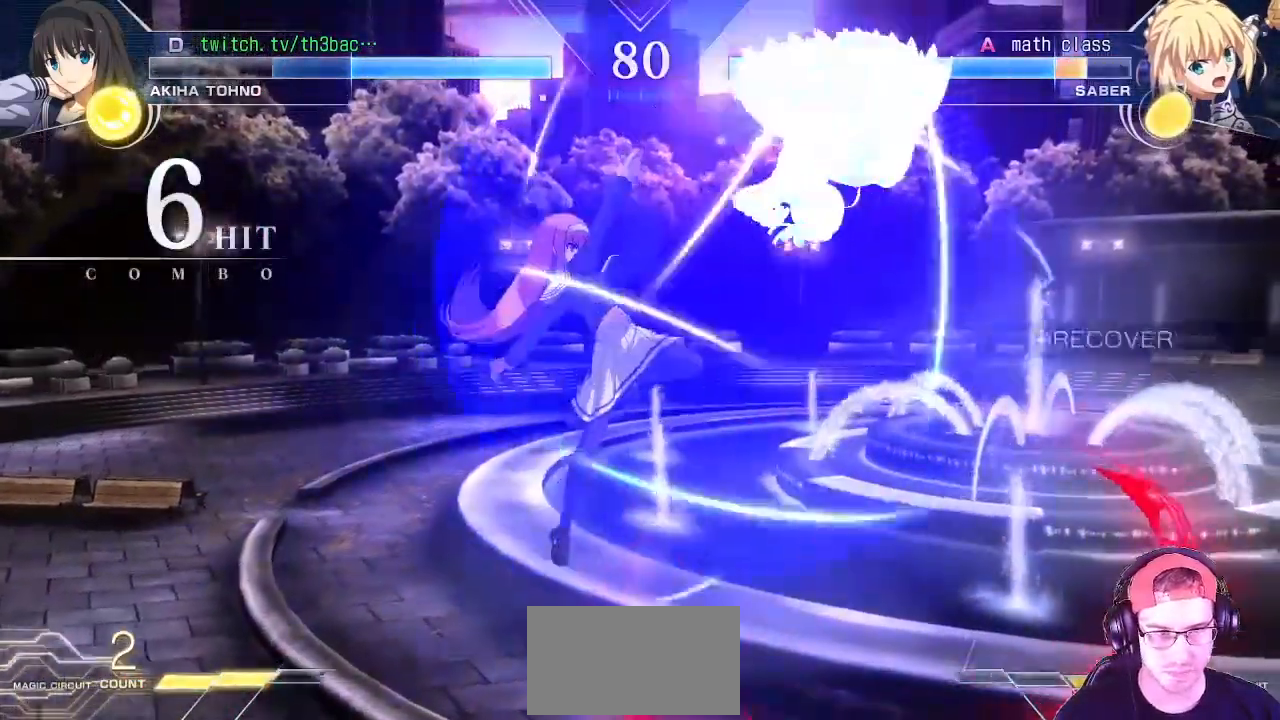
{"dt_ms": 500, "buttons": [], "left_stick": "right", "events": [[433, "left_stick", "right"]]}